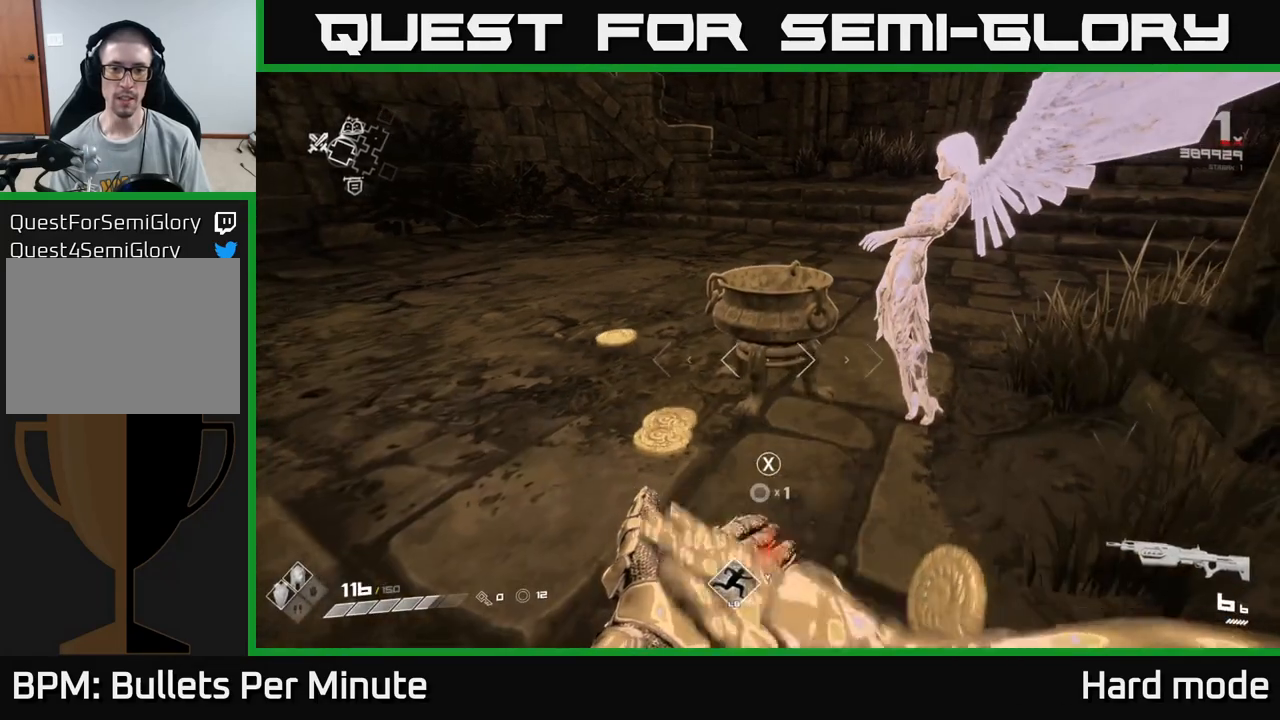
Gameplay with a controller (Xbox layout); each line is a JSON object with the inputs held at the frame after it. "events" lists button and stick changes between this image and that frame as [ms after this image, input, new state], when the widget could be followed in between.
{"buttons": [], "left_stick": "center", "right_stick": "center", "events": []}
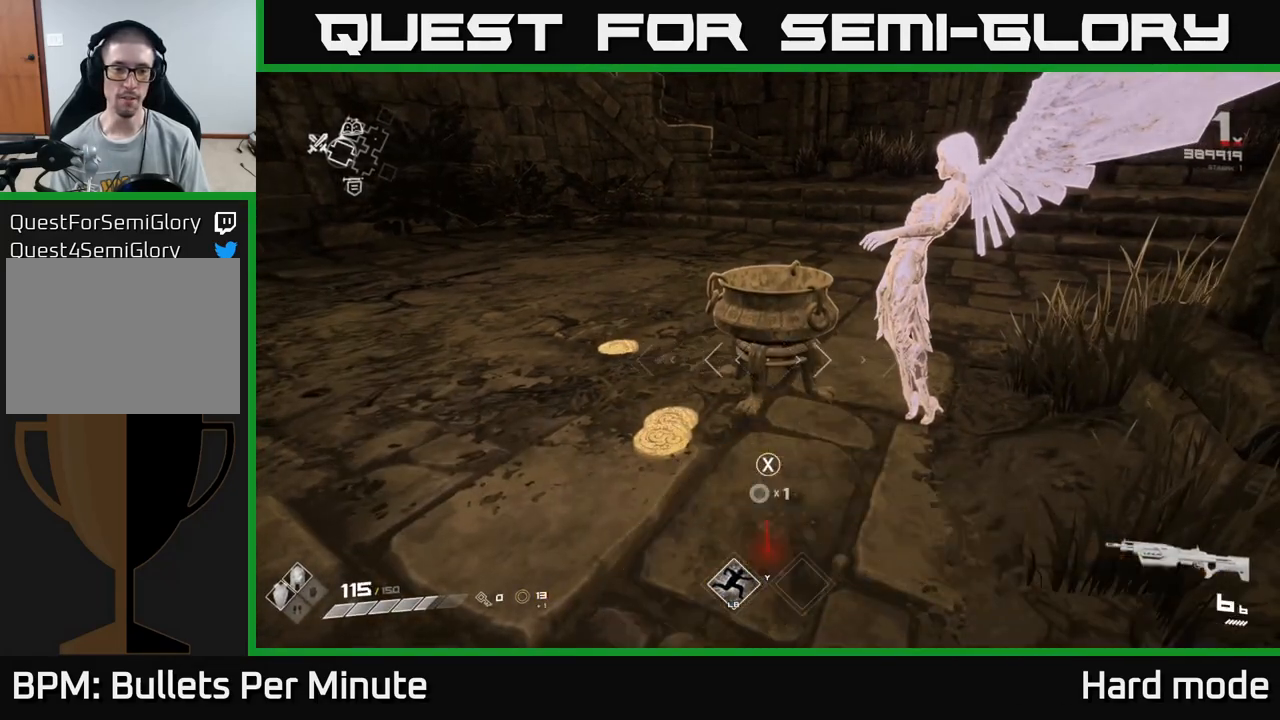
{"buttons": [], "left_stick": "up", "right_stick": "down", "events": [[300, "left_stick", "up-left"], [433, "left_stick", "up"], [483, "right_stick", "down"]]}
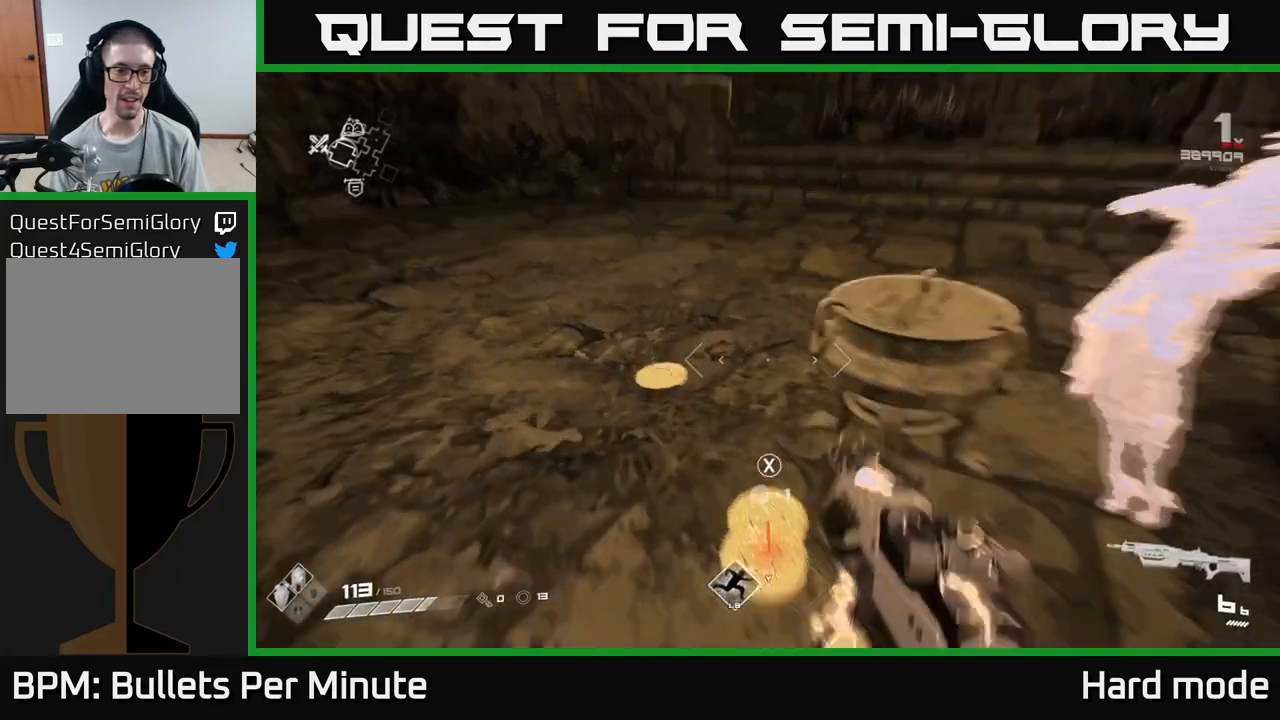
{"buttons": [], "left_stick": "down-right", "right_stick": "up-right", "events": [[83, "right_stick", "center"], [233, "right_stick", "right"], [267, "left_stick", "left"], [367, "left_stick", "down"], [467, "left_stick", "down-right"], [500, "right_stick", "up-right"]]}
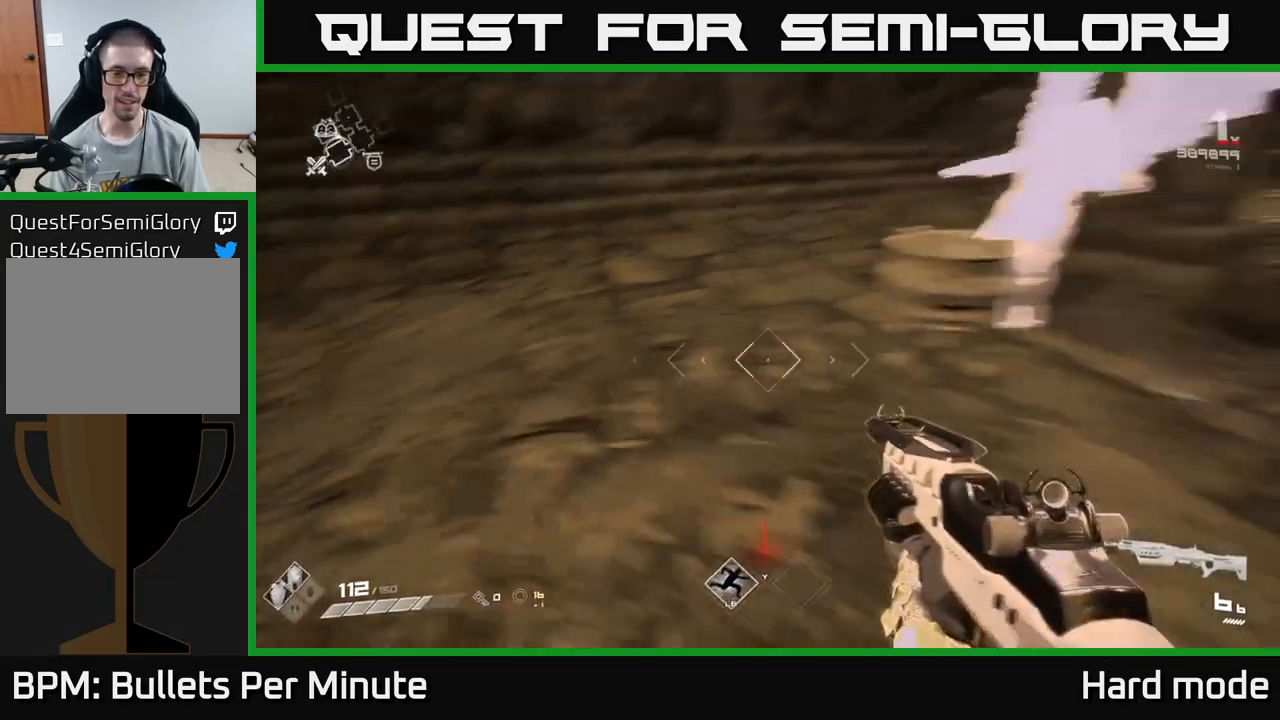
{"buttons": ["X"], "left_stick": "up", "right_stick": "center", "events": [[33, "left_stick", "right"], [100, "left_stick", "up-left"], [150, "right_stick", "center"], [283, "left_stick", "center"], [383, "left_stick", "up"], [467, "X", "down"]]}
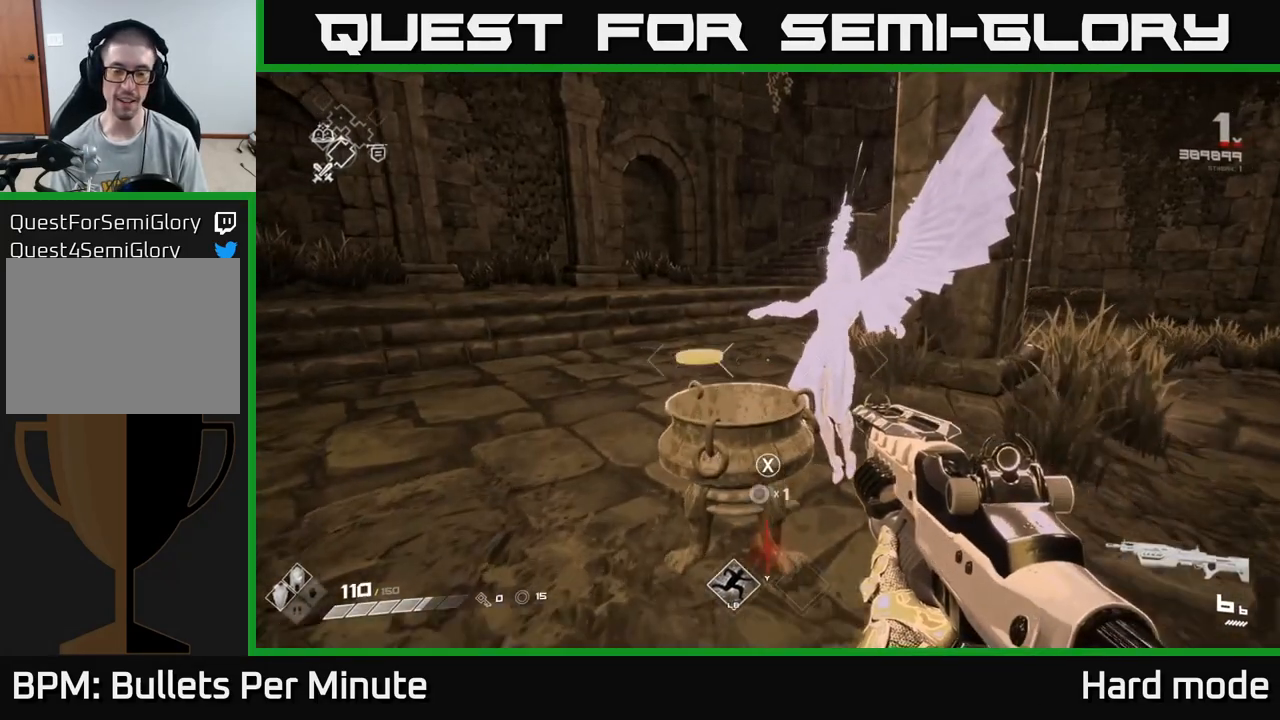
{"buttons": [], "left_stick": "center", "right_stick": "center", "events": [[17, "left_stick", "center"], [33, "X", "up"], [117, "X", "down"], [167, "X", "up"], [267, "X", "down"], [317, "X", "up"], [417, "X", "down"], [467, "X", "up"]]}
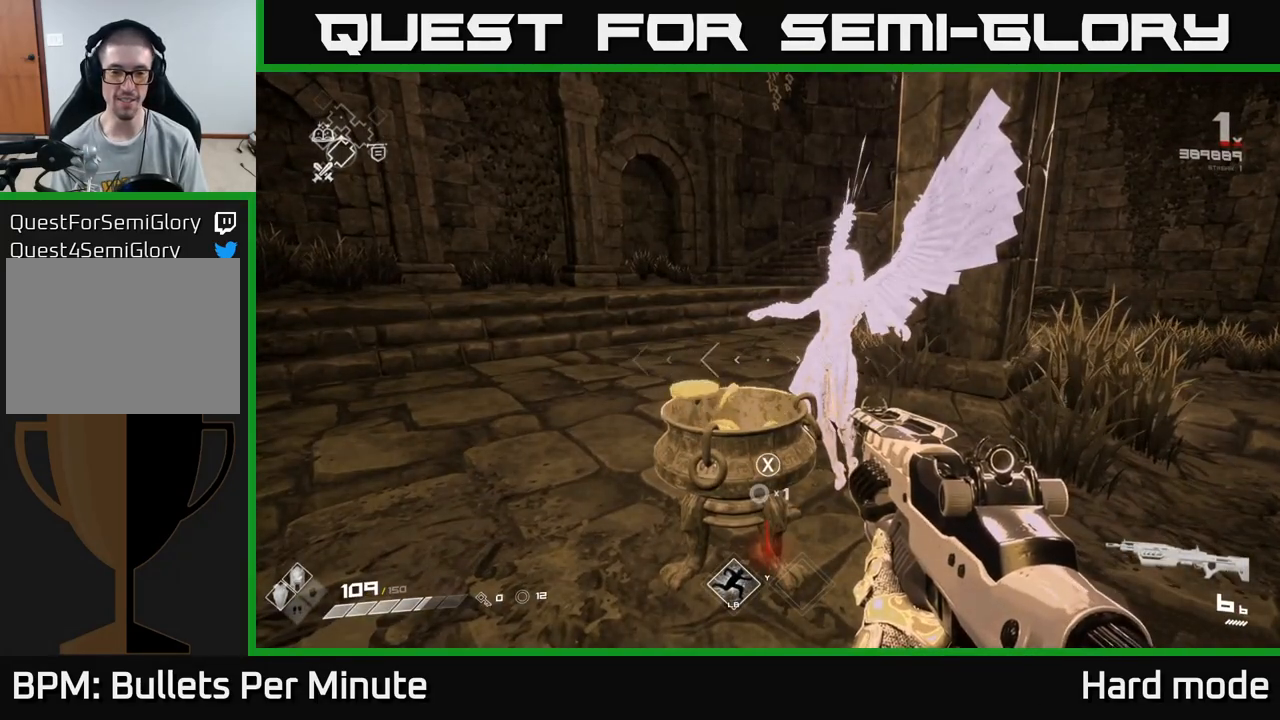
{"buttons": [], "left_stick": "center", "right_stick": "center", "events": [[50, "X", "down"], [117, "X", "up"], [183, "X", "down"], [250, "X", "up"], [317, "X", "down"], [417, "X", "up"]]}
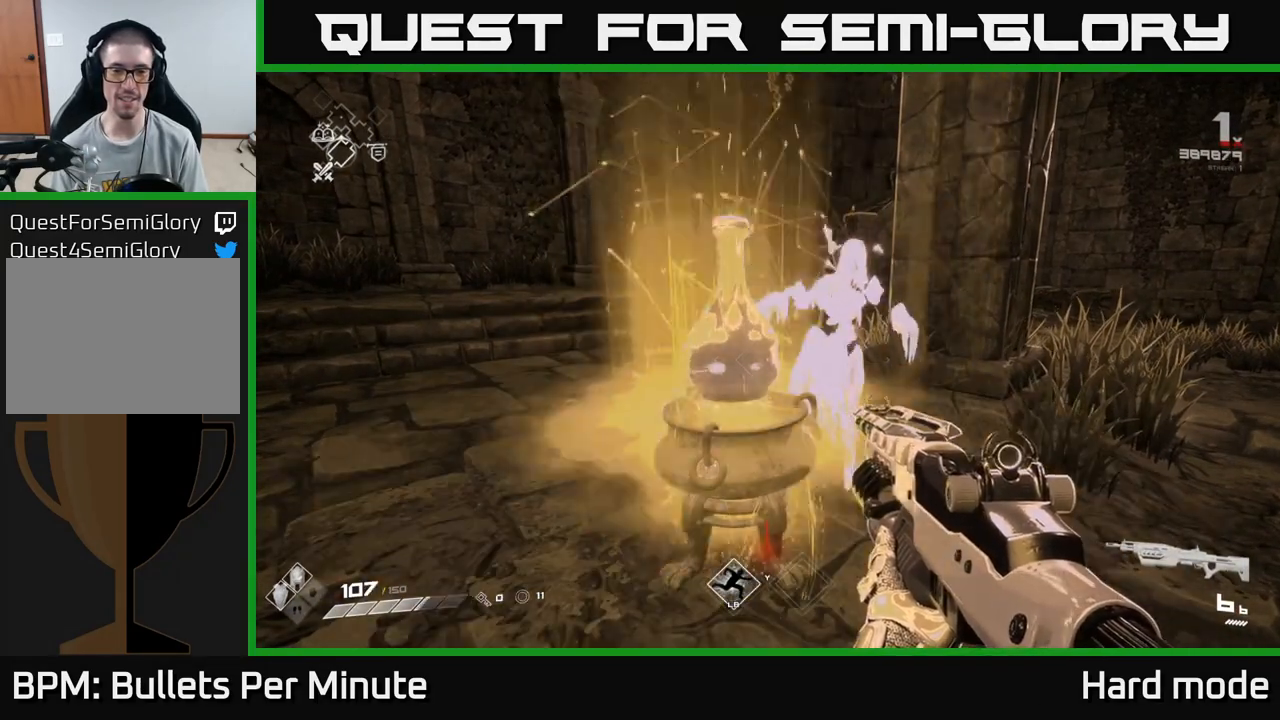
{"buttons": [], "left_stick": "up", "right_stick": "center", "events": [[417, "left_stick", "up"]]}
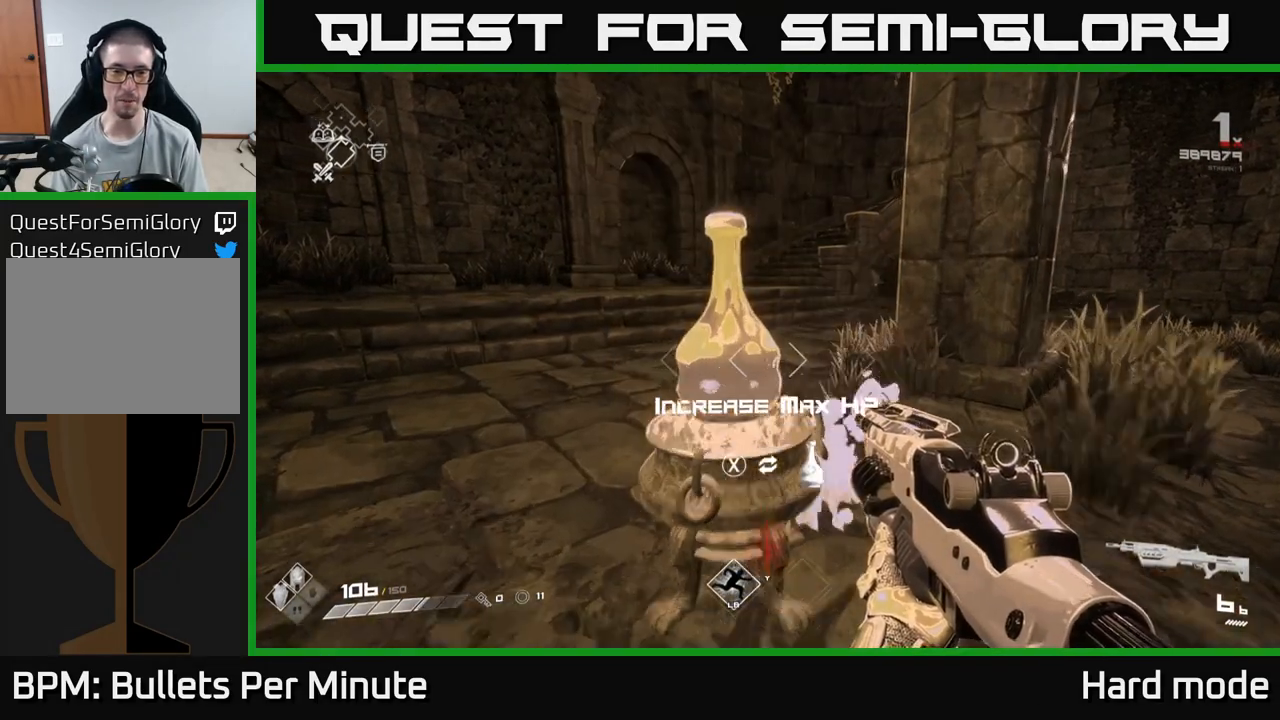
{"buttons": [], "left_stick": "center", "right_stick": "center", "events": [[50, "left_stick", "center"], [183, "X", "down"], [283, "X", "up"]]}
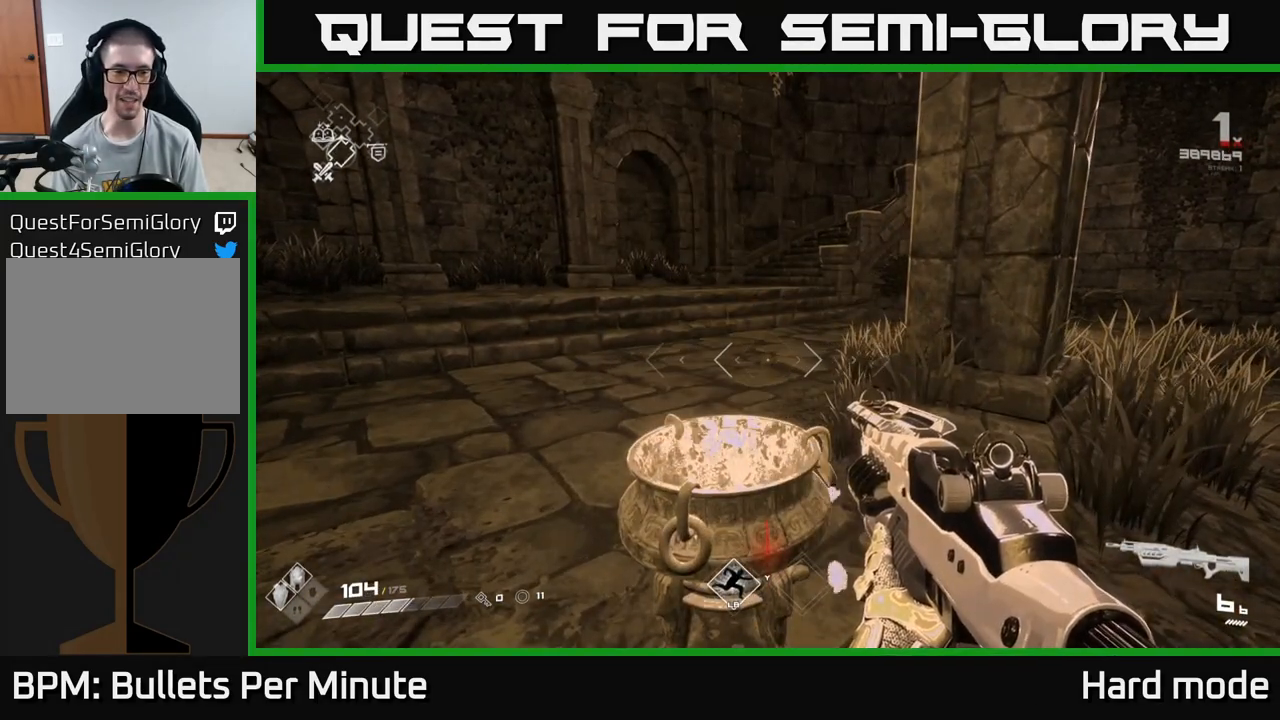
{"buttons": [], "left_stick": "right", "right_stick": "left", "events": [[117, "left_stick", "up"], [250, "right_stick", "left"], [483, "left_stick", "right"]]}
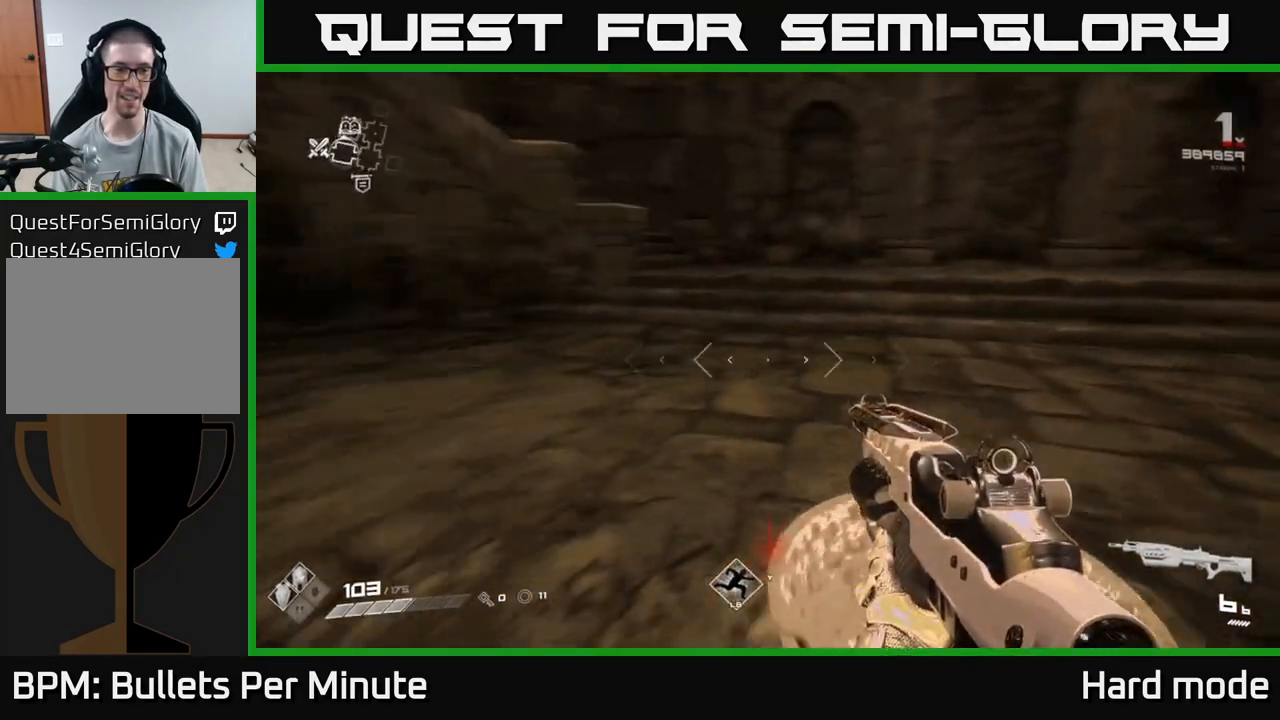
{"buttons": [], "left_stick": "right", "right_stick": "left", "events": [[50, "left_stick", "down"], [217, "left_stick", "center"], [300, "left_stick", "up"], [500, "left_stick", "right"]]}
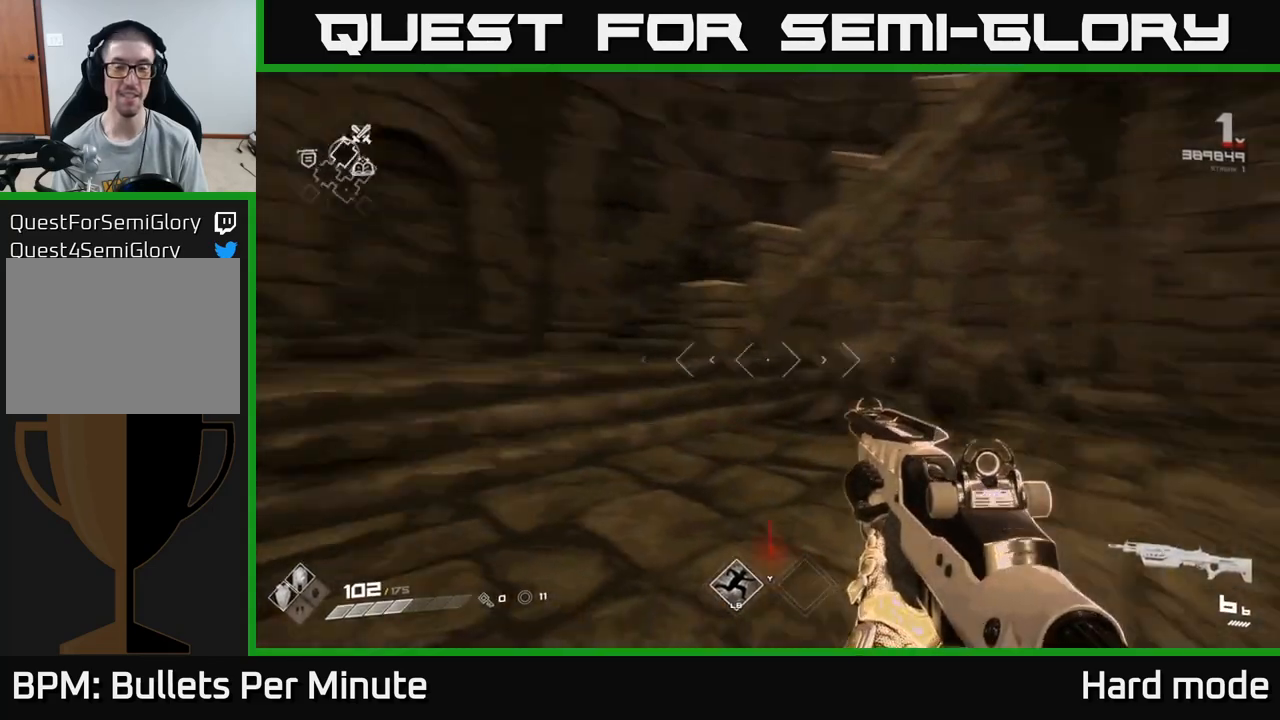
{"buttons": ["R1"], "left_stick": "up", "right_stick": "center", "events": [[267, "left_stick", "up"], [333, "right_stick", "center"], [450, "R1", "down"]]}
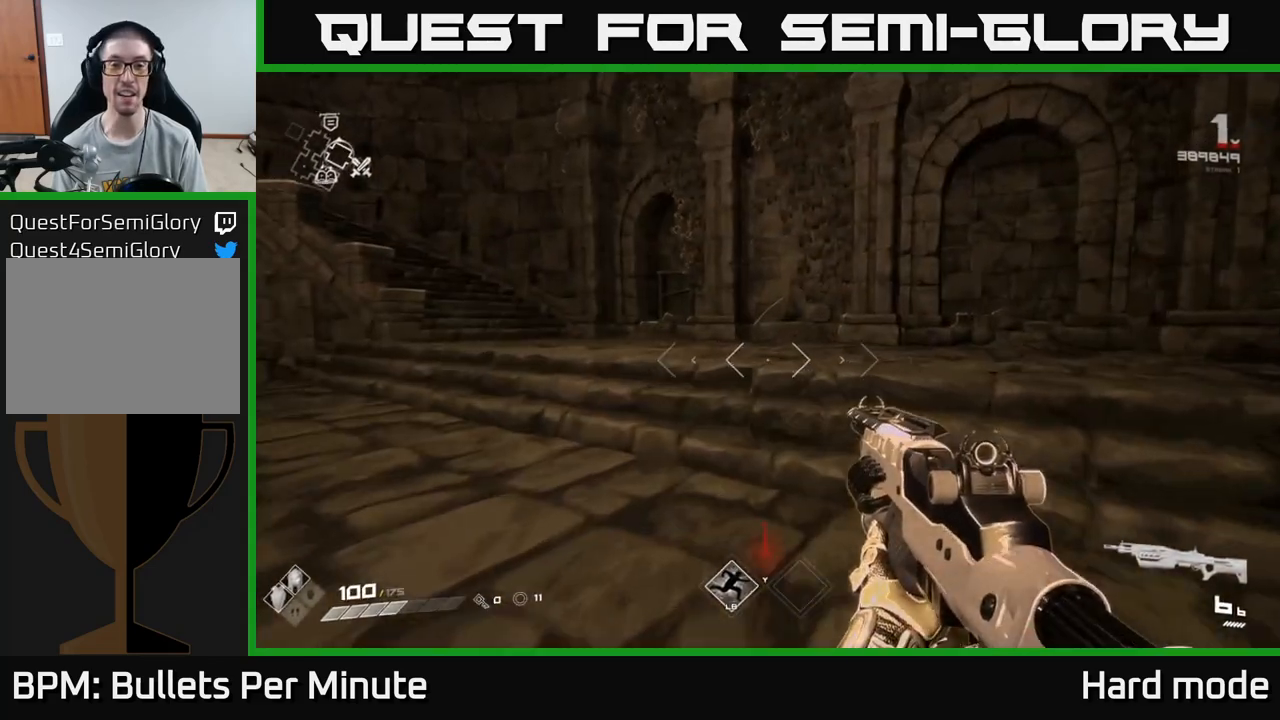
{"buttons": [], "left_stick": "right", "right_stick": "left", "events": [[33, "R1", "up"], [200, "right_stick", "left"], [333, "left_stick", "right"]]}
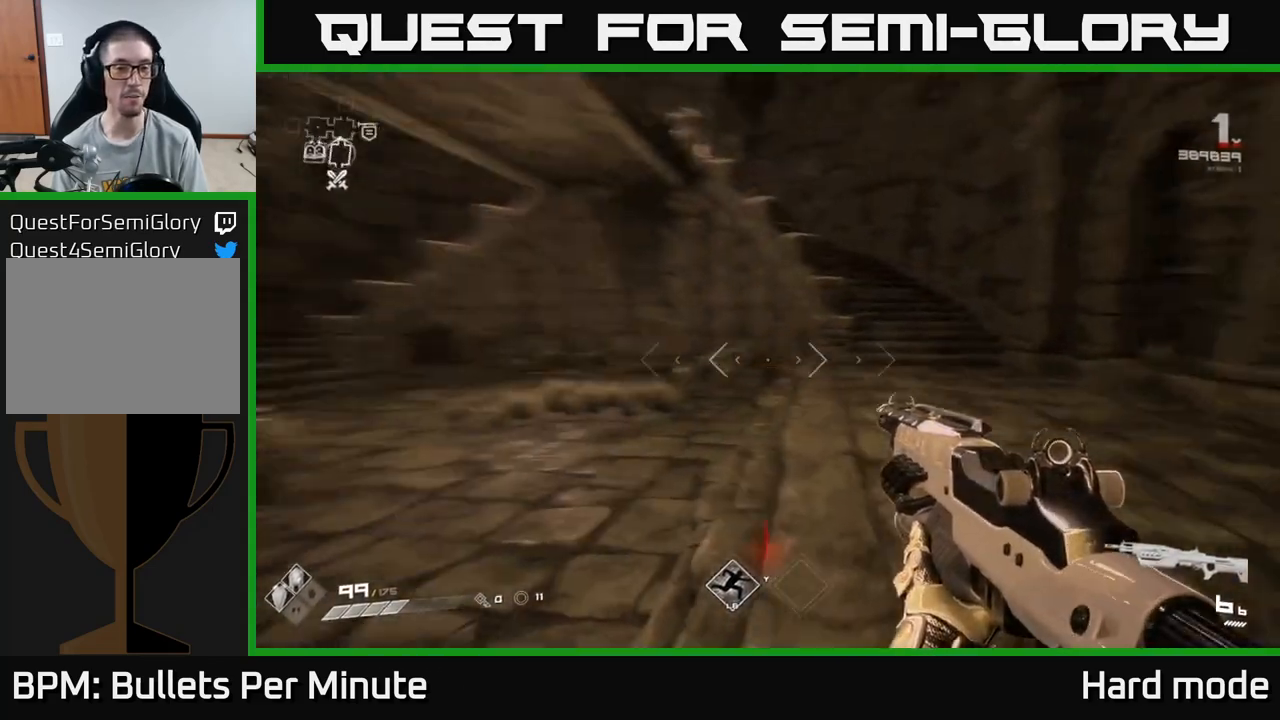
{"buttons": [], "left_stick": "down-right", "right_stick": "left", "events": [[17, "left_stick", "up-right"], [100, "right_stick", "center"], [333, "right_stick", "left"], [450, "left_stick", "down-right"]]}
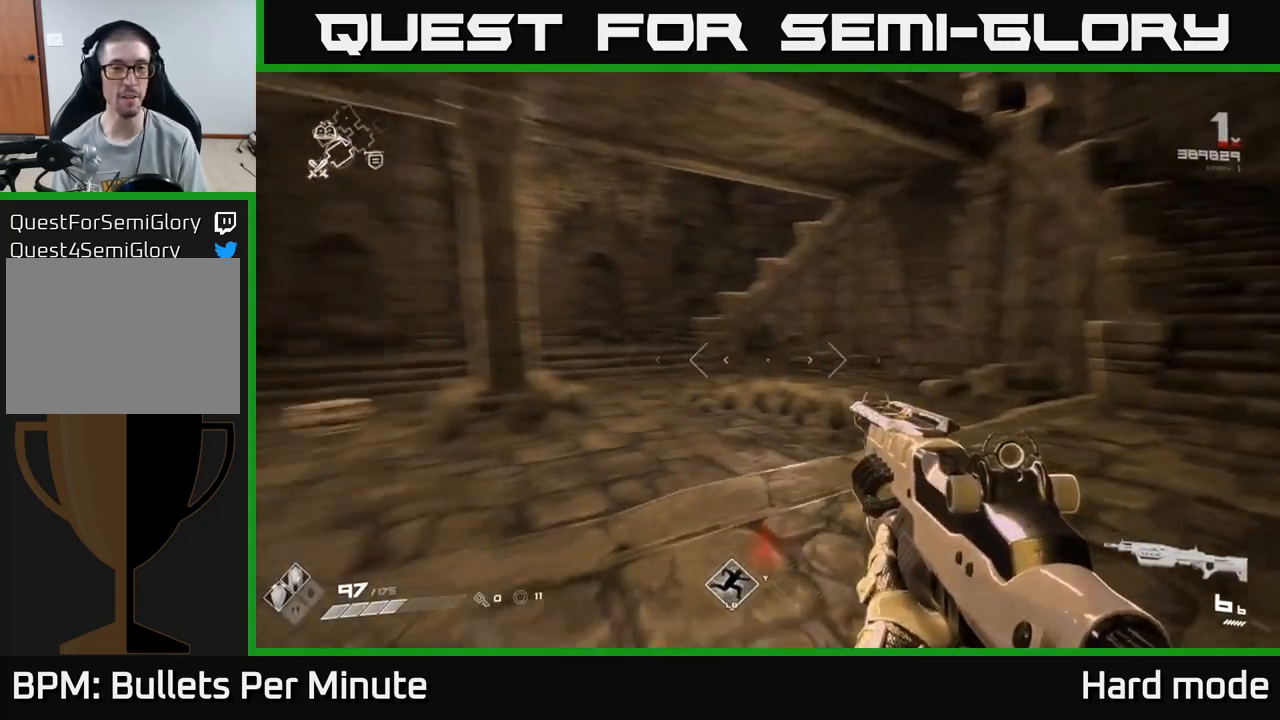
{"buttons": [], "left_stick": "up", "right_stick": "center", "events": [[150, "left_stick", "down-left"], [283, "left_stick", "up-left"], [400, "right_stick", "center"], [450, "left_stick", "up"]]}
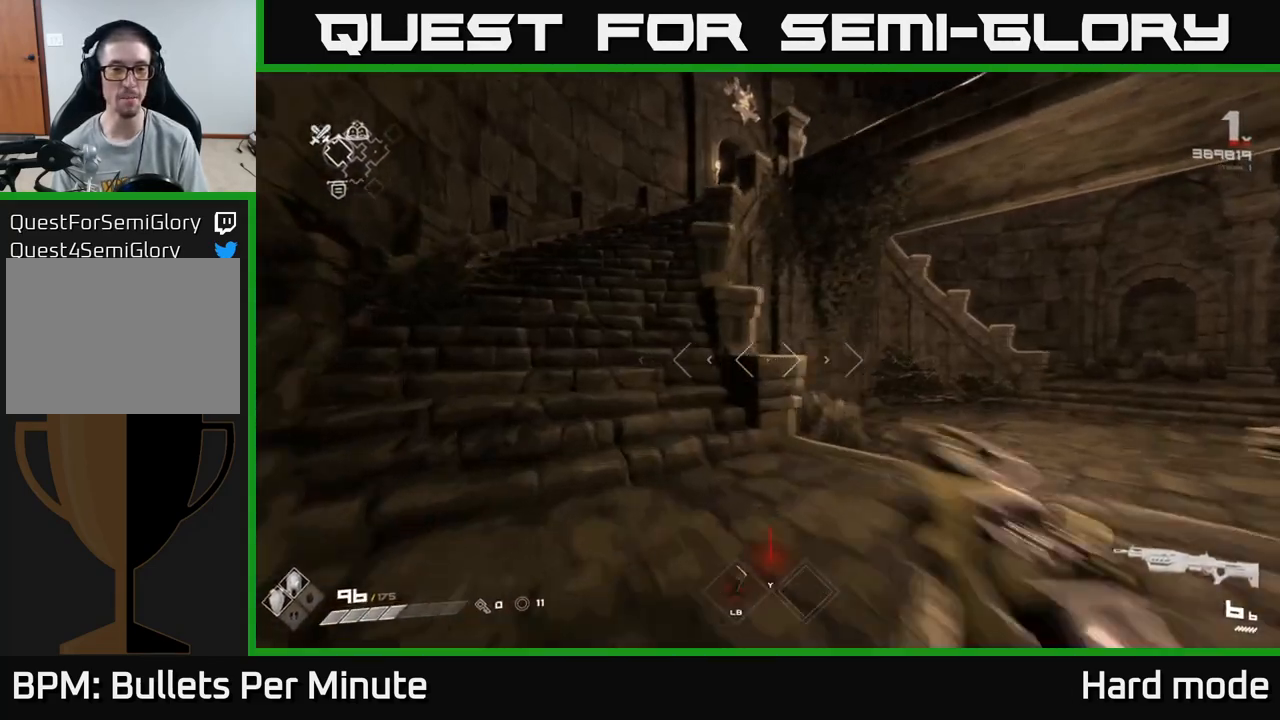
{"buttons": ["L1"], "left_stick": "up", "right_stick": "right", "events": [[17, "L1", "down"], [100, "right_stick", "left"], [250, "right_stick", "center"], [400, "right_stick", "right"]]}
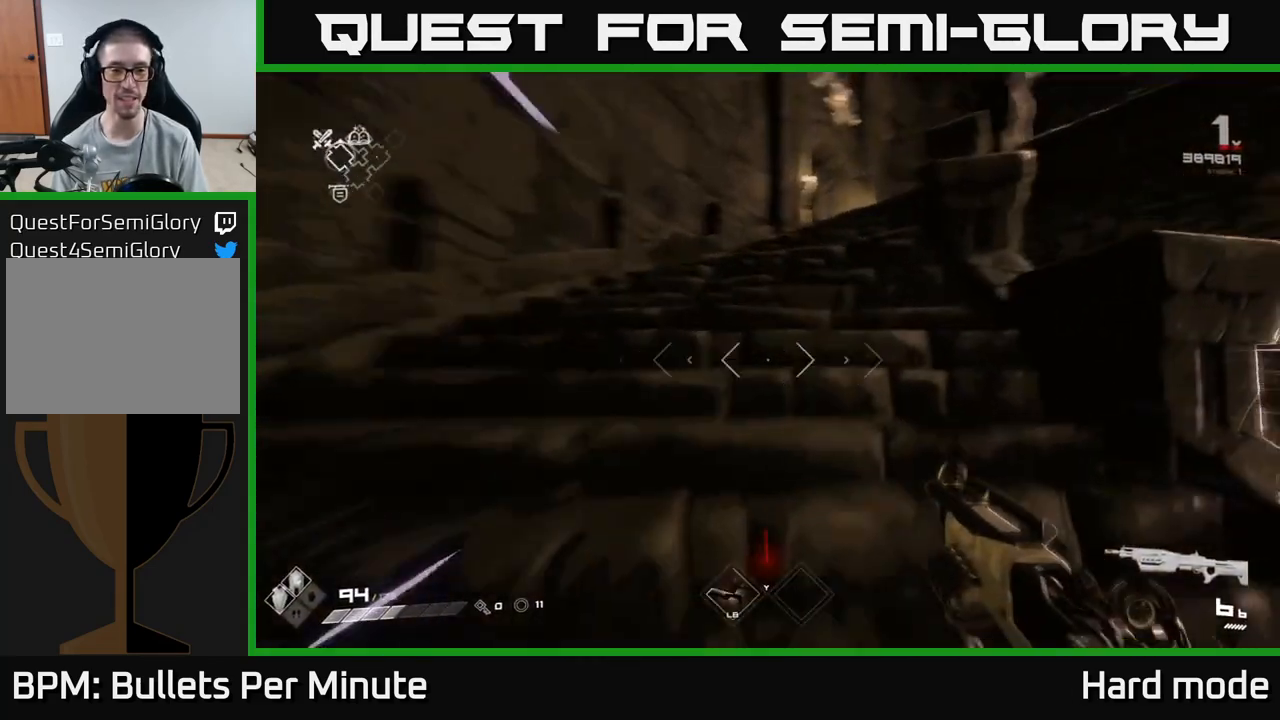
{"buttons": ["L1"], "left_stick": "up", "right_stick": "center", "events": [[50, "right_stick", "center"]]}
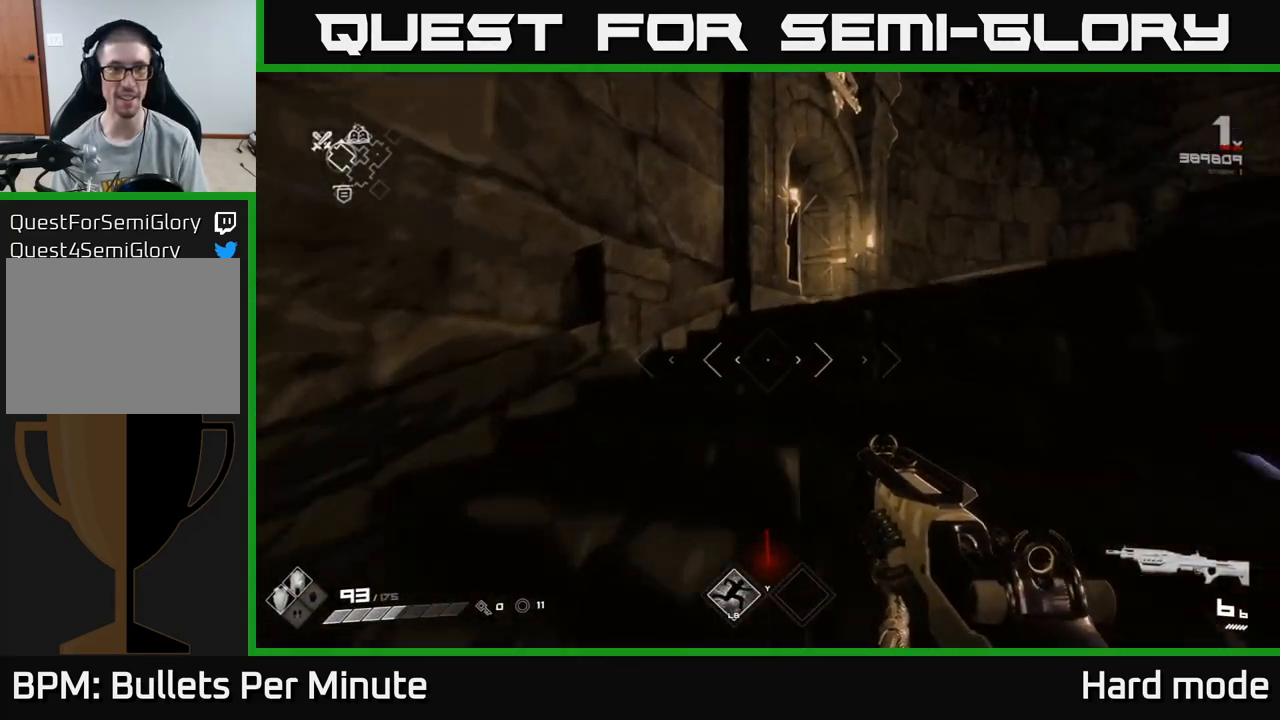
{"buttons": [], "left_stick": "up-right", "right_stick": "left", "events": [[67, "left_stick", "up-right"], [367, "L1", "up"], [417, "right_stick", "left"]]}
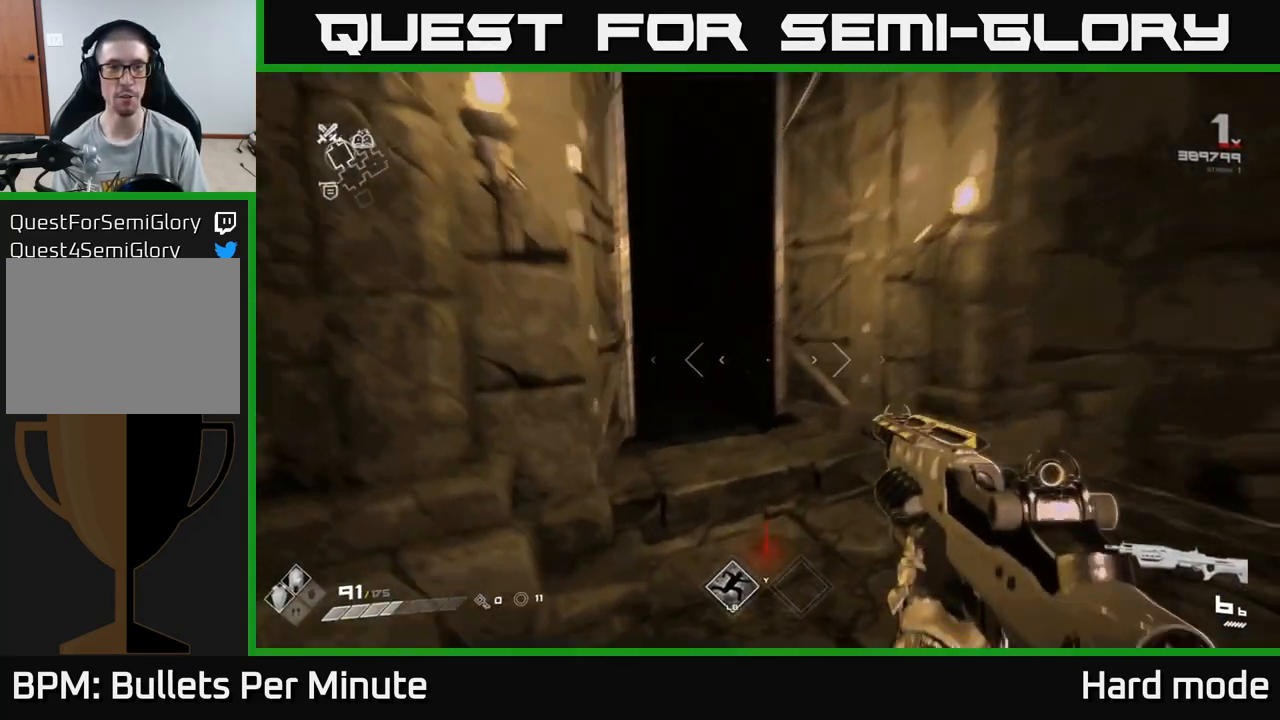
{"buttons": [], "left_stick": "center", "right_stick": "right", "events": [[100, "right_stick", "center"], [117, "left_stick", "center"], [283, "right_stick", "right"]]}
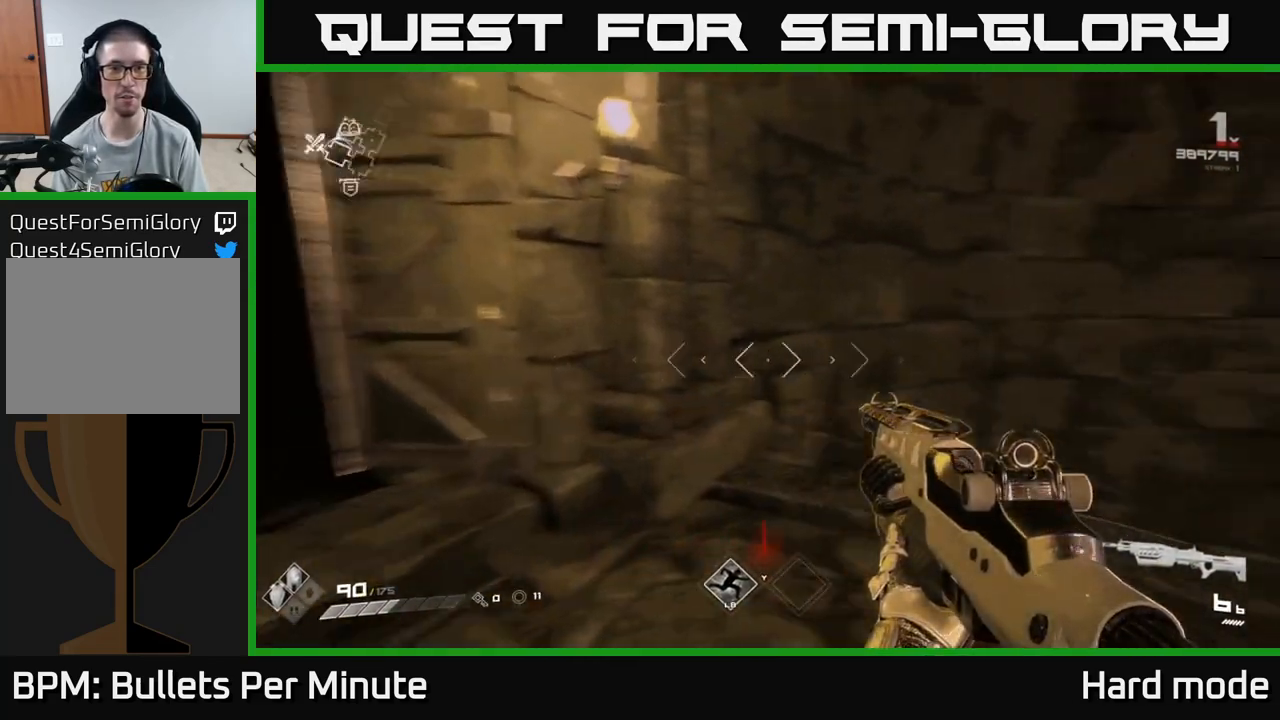
{"buttons": [], "left_stick": "up", "right_stick": "right", "events": [[150, "left_stick", "up"]]}
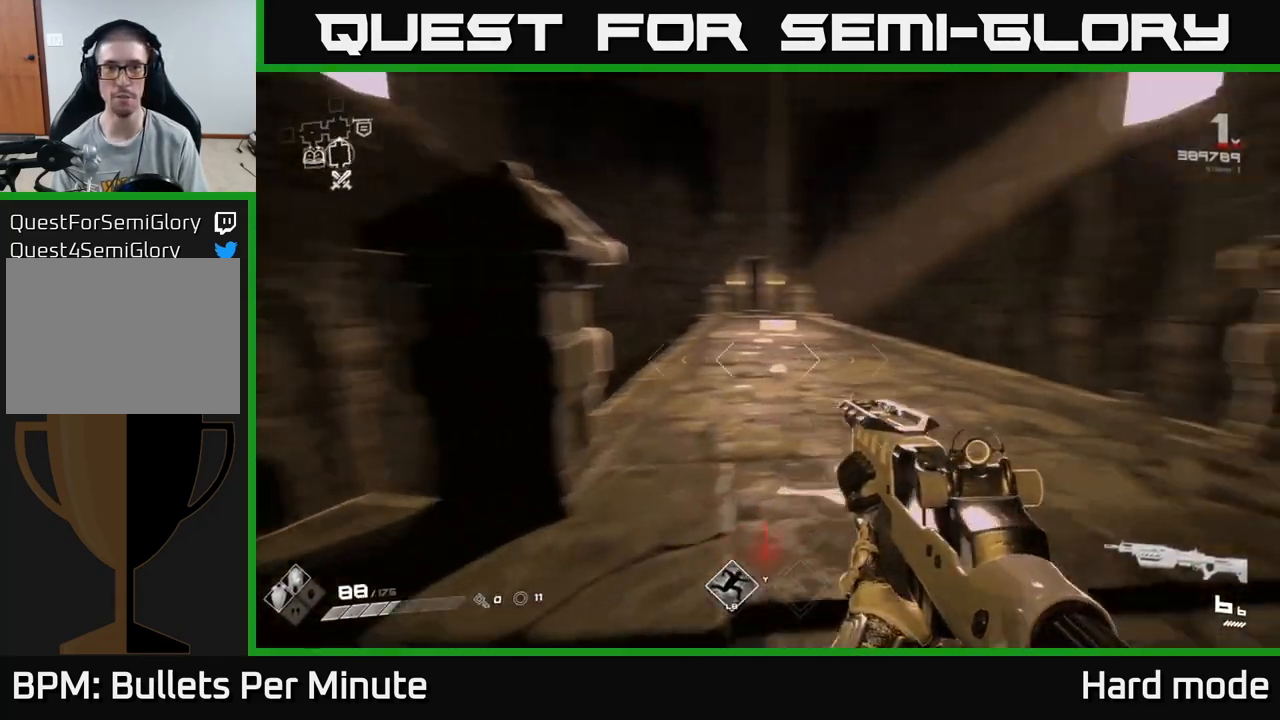
{"buttons": [], "left_stick": "center", "right_stick": "center", "events": [[17, "left_stick", "center"], [50, "right_stick", "center"], [100, "left_stick", "down-right"], [267, "left_stick", "center"]]}
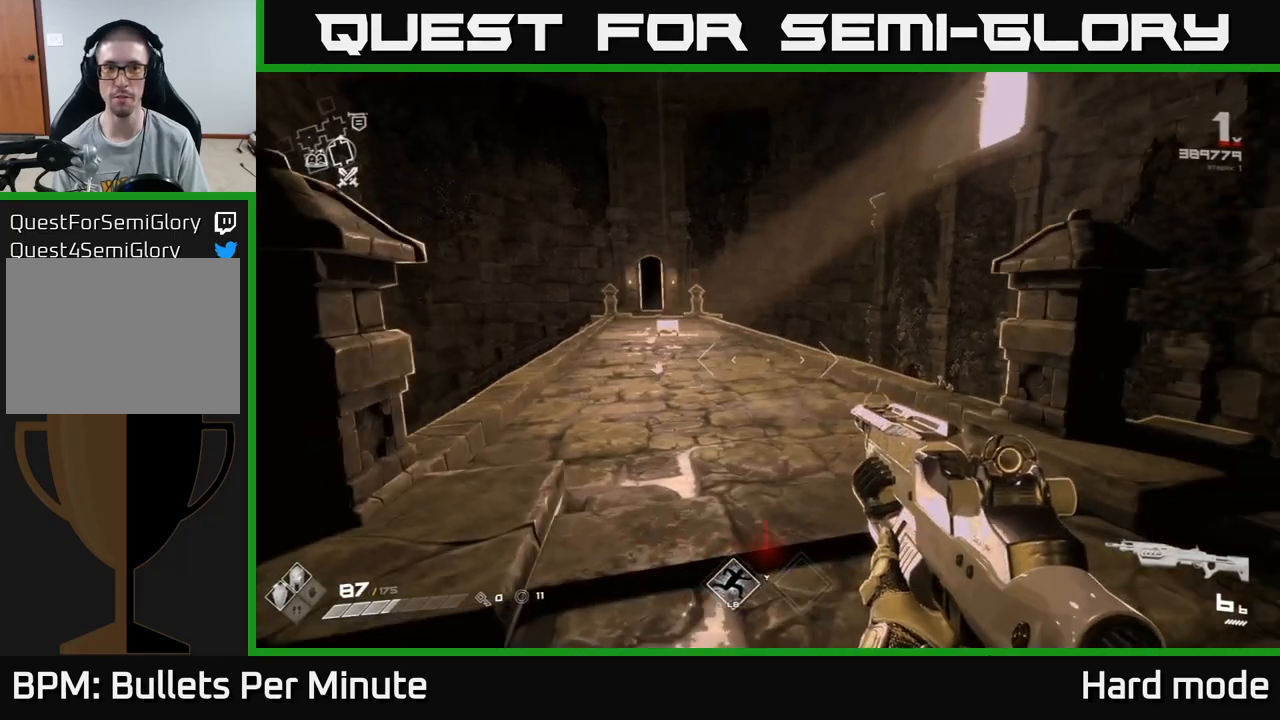
{"buttons": [], "left_stick": "up", "right_stick": "right", "events": [[17, "right_stick", "right"], [183, "left_stick", "down"], [233, "left_stick", "down-right"], [450, "left_stick", "up-right"], [500, "left_stick", "up"]]}
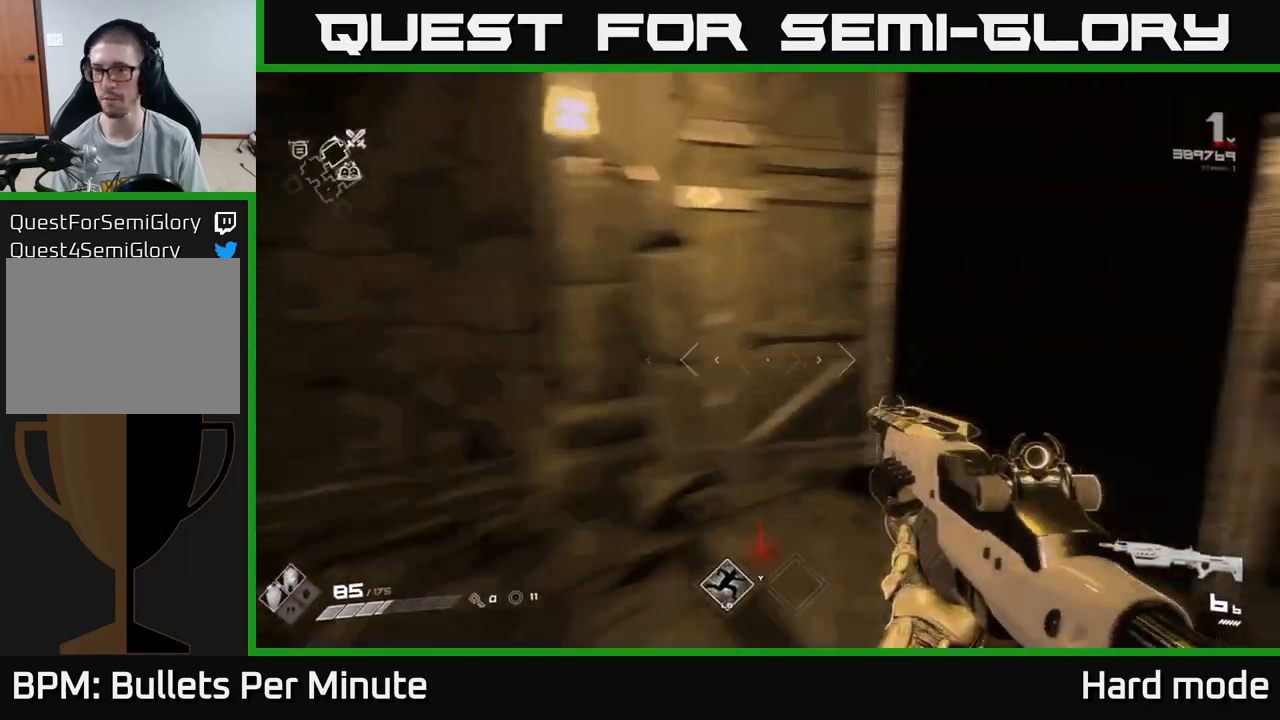
{"buttons": ["L1"], "left_stick": "up", "right_stick": "center", "events": [[183, "L1", "down"], [233, "right_stick", "center"]]}
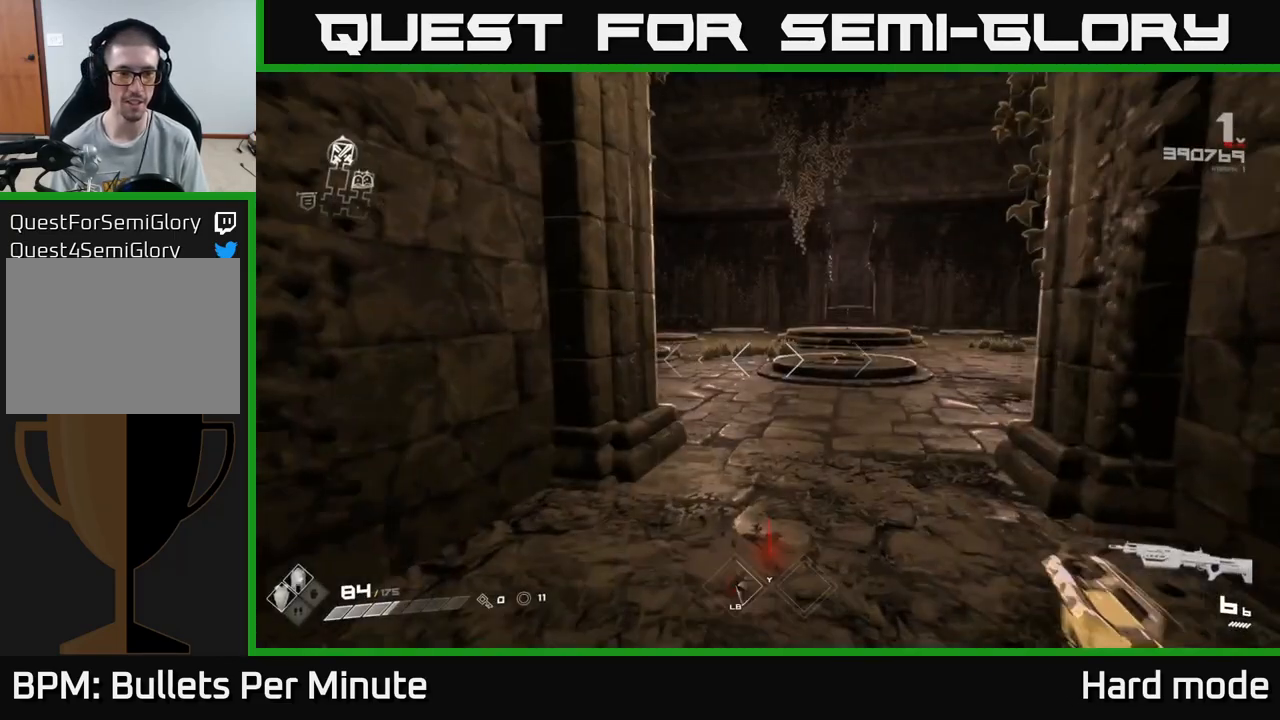
{"buttons": ["L1"], "left_stick": "up", "right_stick": "center", "events": [[33, "L1", "up"], [367, "right_stick", "right"], [500, "L1", "down"], [500, "right_stick", "center"]]}
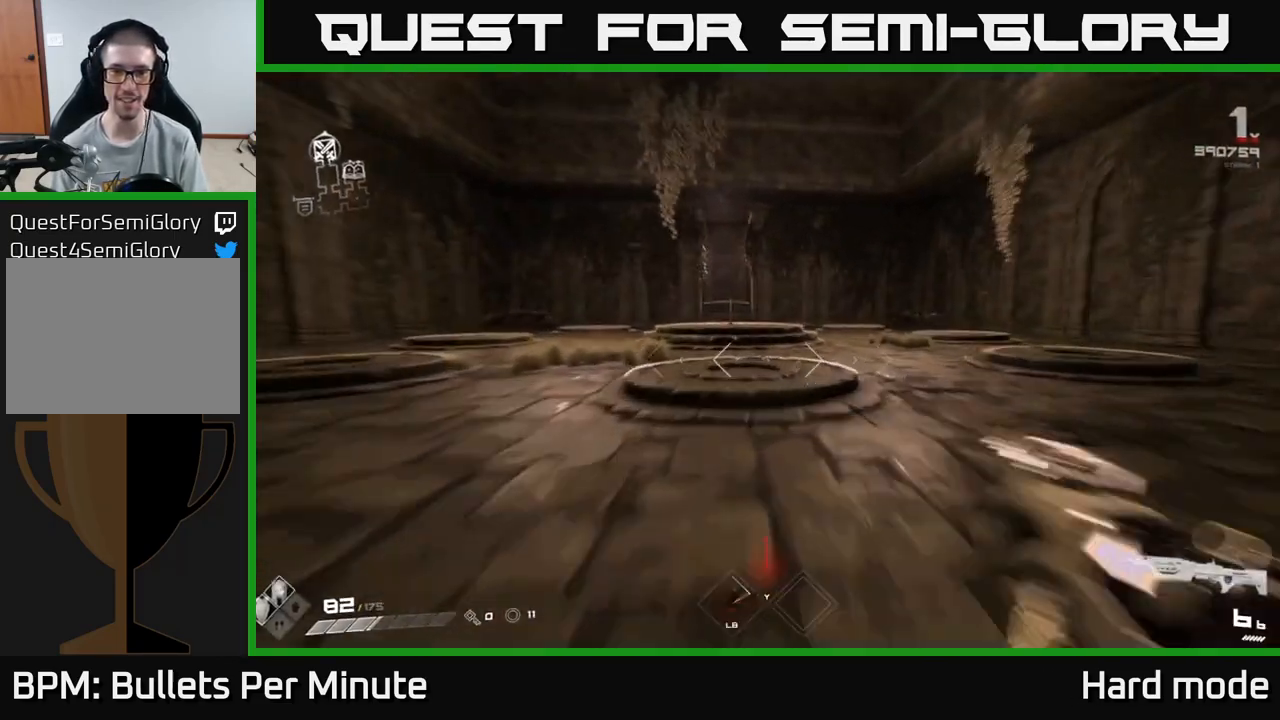
{"buttons": ["L1"], "left_stick": "up", "right_stick": "center", "events": [[233, "right_stick", "up-left"], [333, "right_stick", "center"]]}
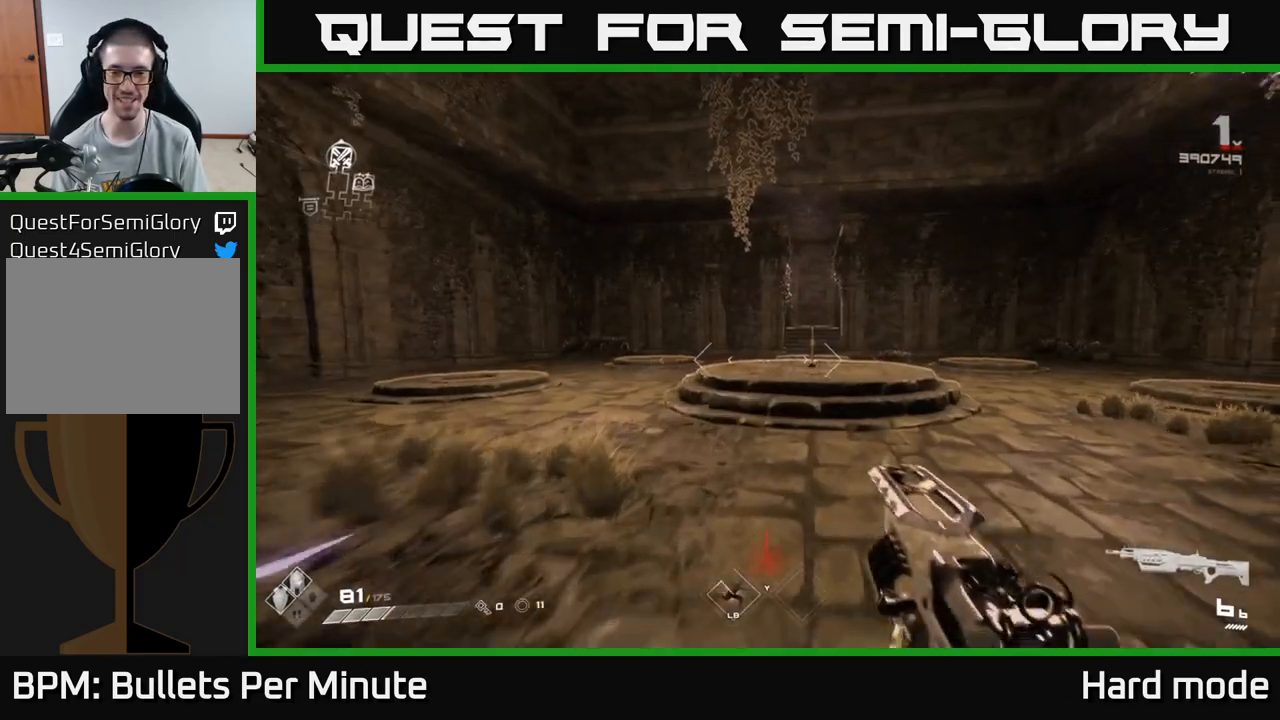
{"buttons": ["L1"], "left_stick": "up", "right_stick": "center", "events": [[50, "right_stick", "down-right"], [133, "right_stick", "center"]]}
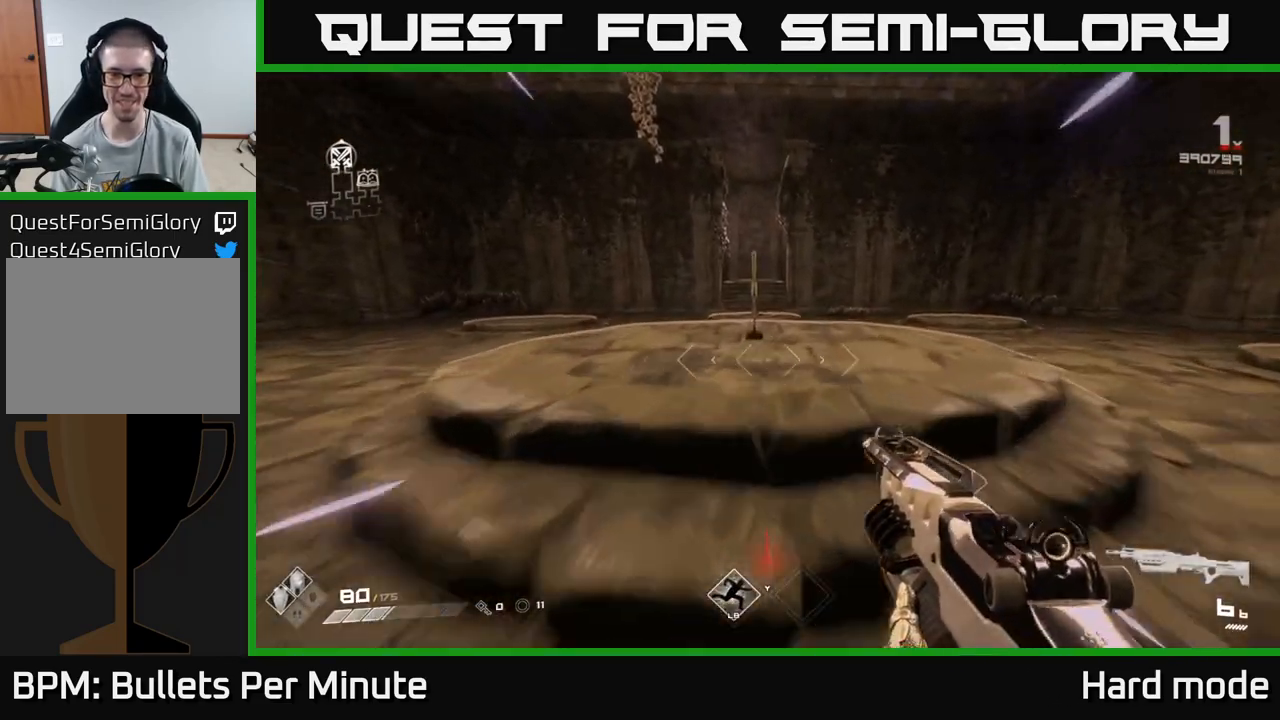
{"buttons": [], "left_stick": "right", "right_stick": "center", "events": [[150, "L1", "up"], [300, "X", "down"], [383, "X", "up"], [417, "left_stick", "right"]]}
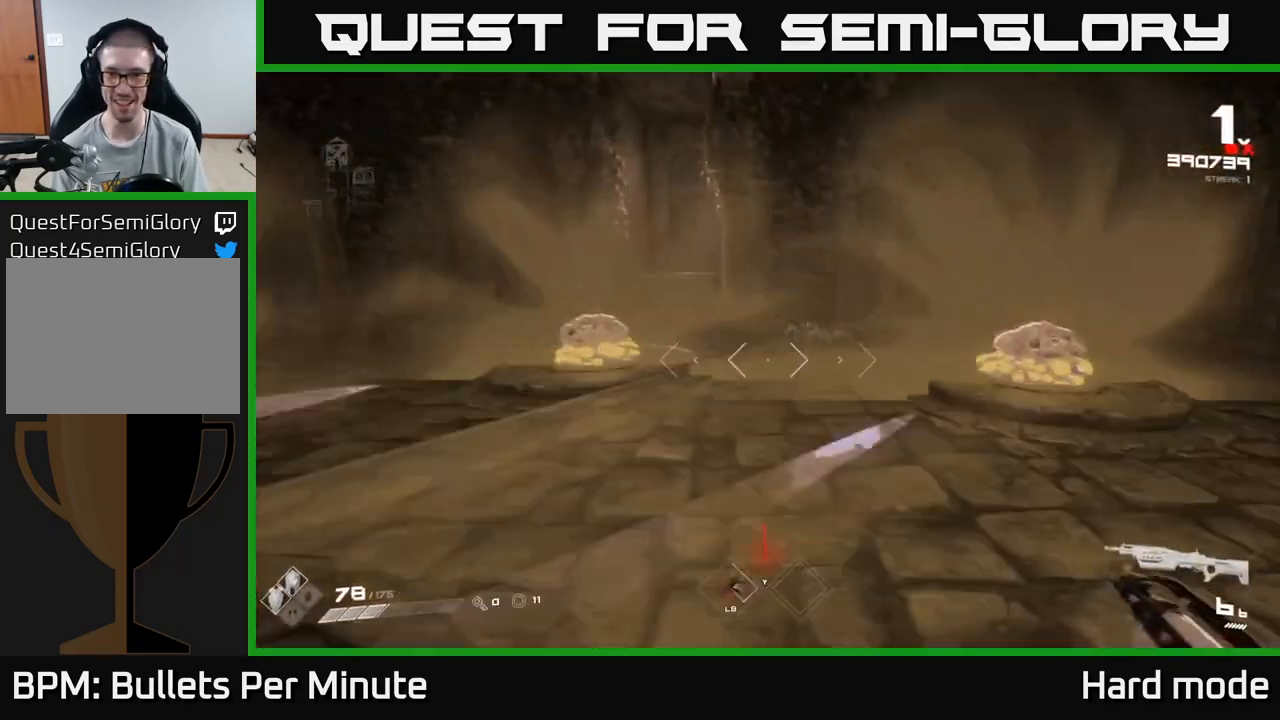
{"buttons": [], "left_stick": "up", "right_stick": "center", "events": [[67, "left_stick", "center"], [67, "right_stick", "right"], [200, "right_stick", "center"], [350, "left_stick", "up"]]}
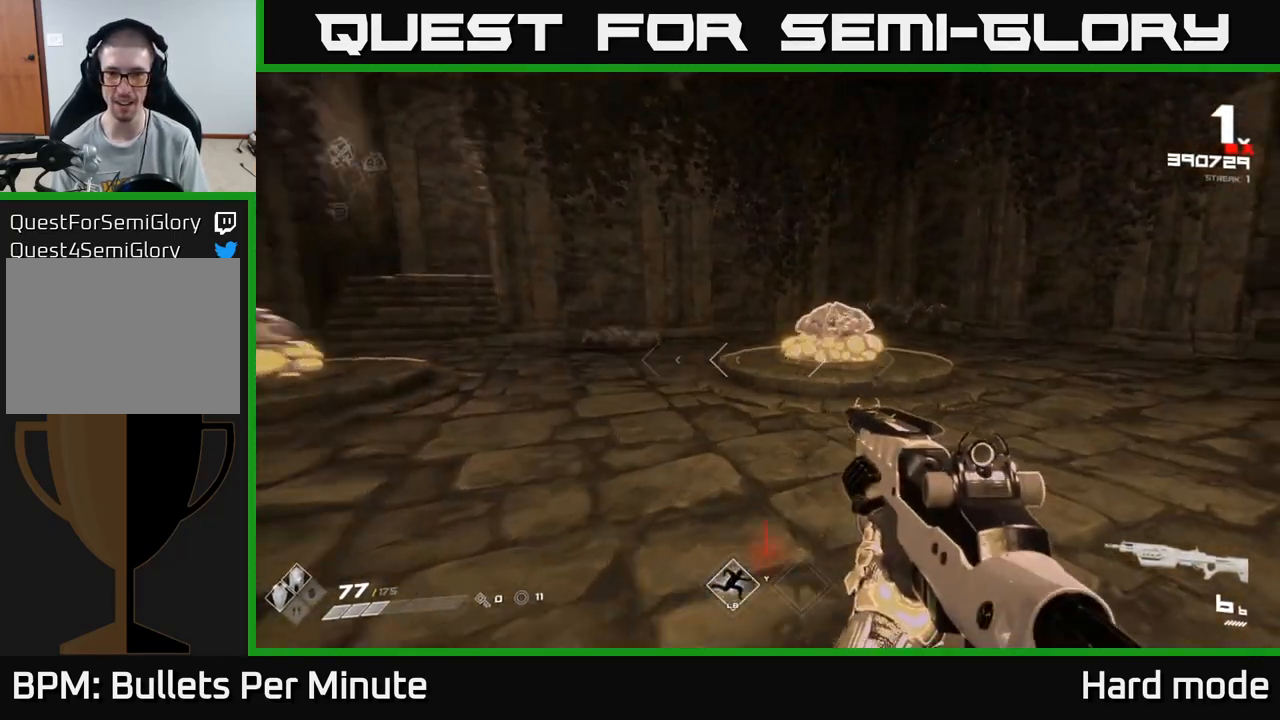
{"buttons": [], "left_stick": "center", "right_stick": "center", "events": [[50, "left_stick", "center"], [117, "R2", "down"], [233, "R2", "up"], [250, "left_stick", "up"], [317, "left_stick", "up-right"], [450, "left_stick", "center"]]}
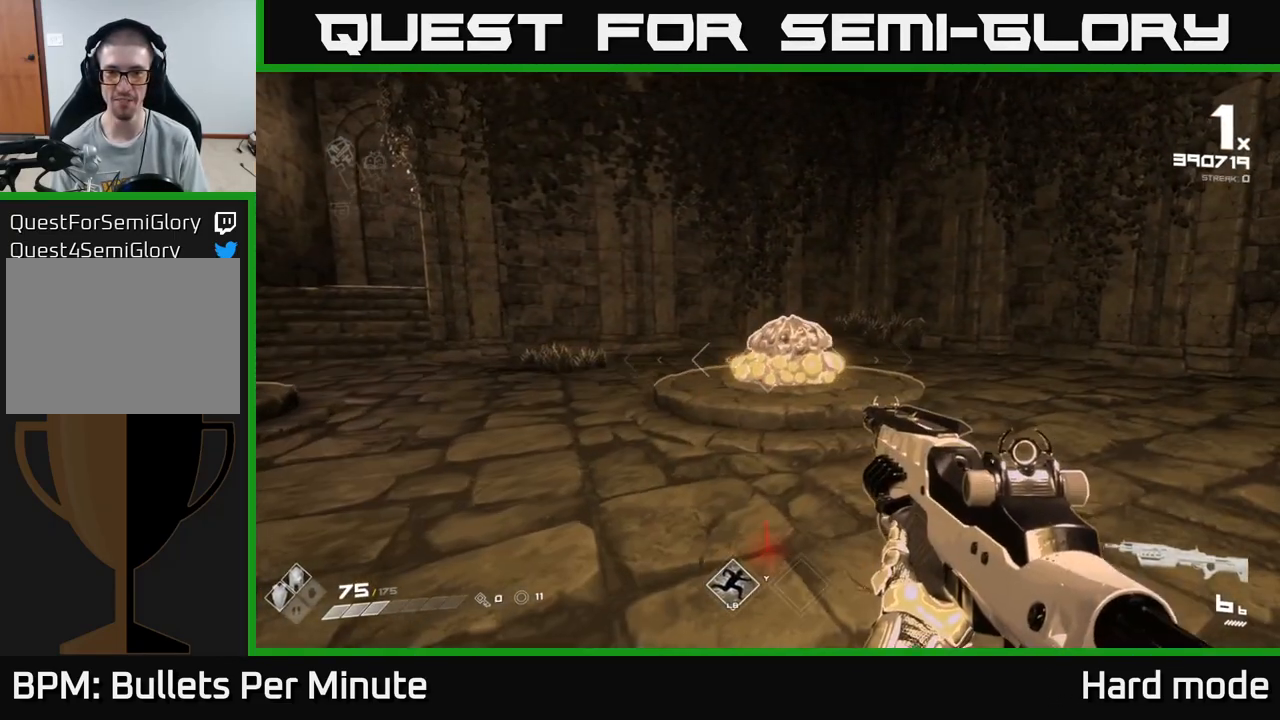
{"buttons": ["R2"], "left_stick": "up-right", "right_stick": "left", "events": [[17, "R2", "down"], [67, "R2", "up"], [167, "left_stick", "up"], [350, "left_stick", "up-right"], [450, "R2", "down"], [450, "right_stick", "left"]]}
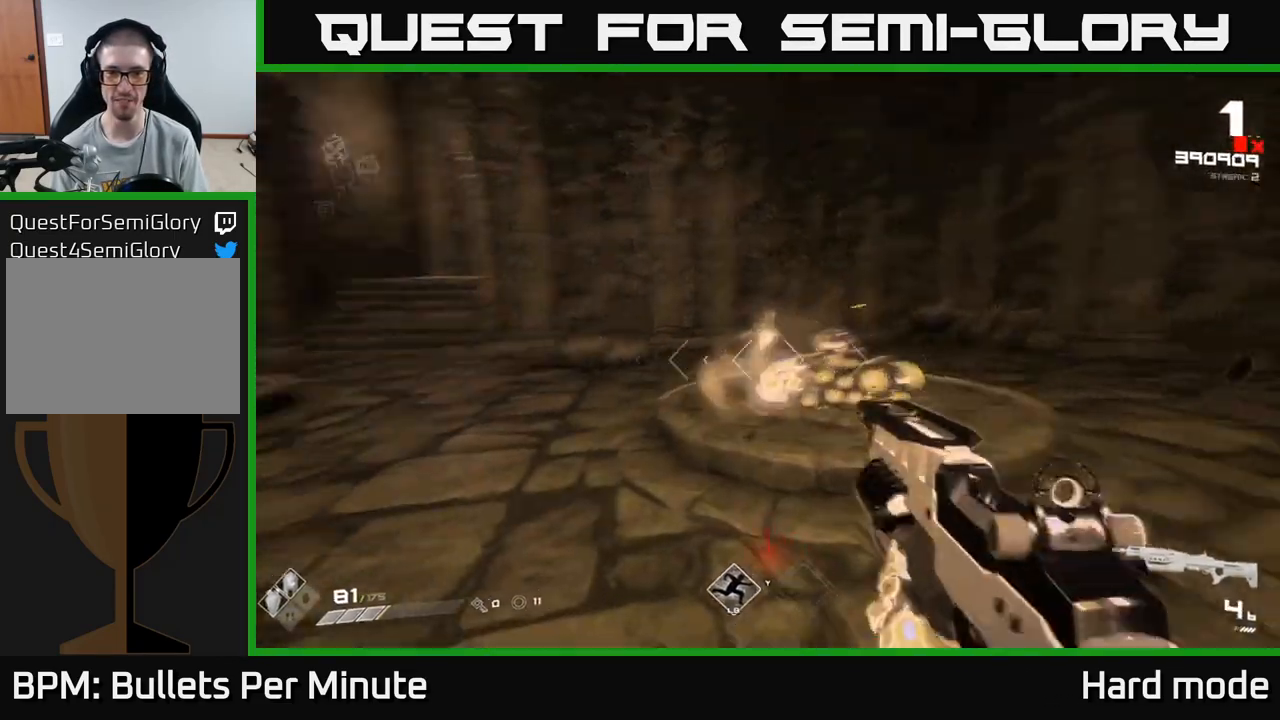
{"buttons": [], "left_stick": "up", "right_stick": "center", "events": [[83, "R2", "up"], [133, "left_stick", "center"], [200, "left_stick", "up-left"], [333, "left_stick", "up"], [350, "R2", "down"], [383, "right_stick", "center"], [450, "R2", "up"]]}